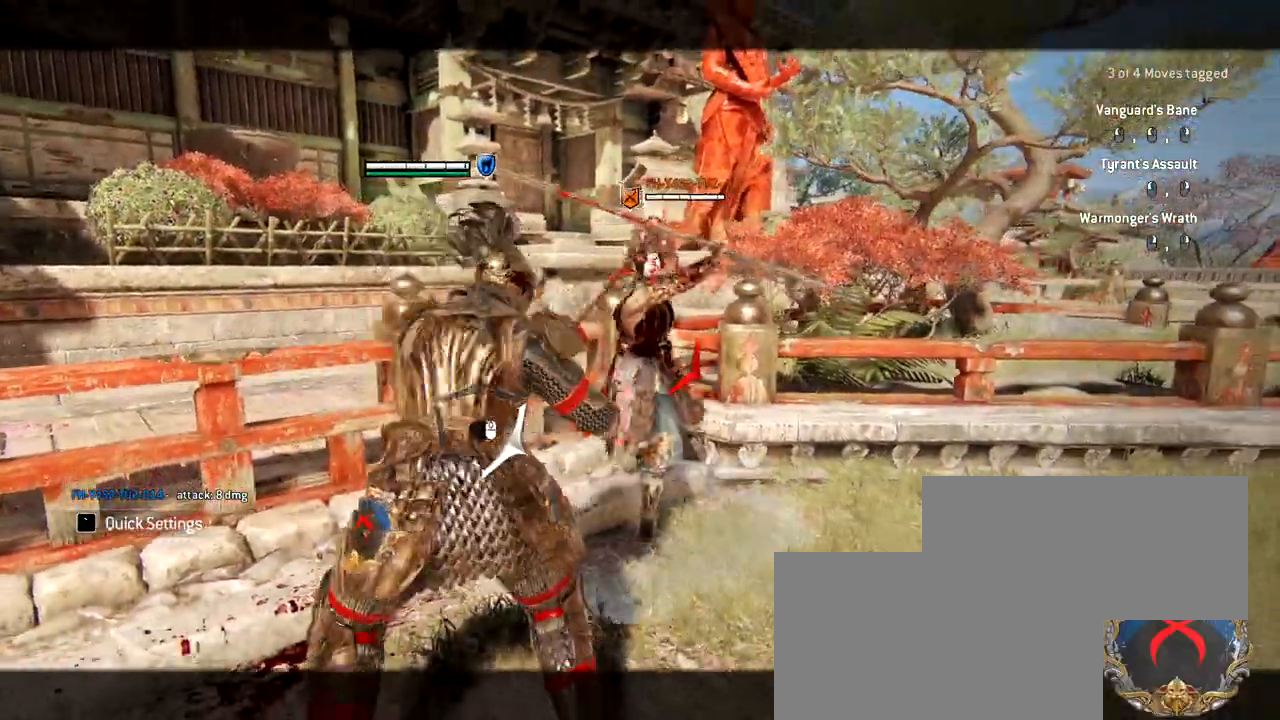
Gameplay with keyboard and mouse; each line is a JSON object with the keys and mouse buttons held at the frame after it. "events" lists presses ("down") and releases ("up") of "1", "2", "3", "4", "5", "a", "alt", "c", "caps_lock", "ctrl", "d", "e", "f", "g", "q", "r", "s", "shift", "space", "t", "tab", "v", "w", "x", "z", "mouse_left", "mouse_wheel" and "mouse_right" between this image and that frame as [ms after this image, input, new state], when the widget could be followed in between. "mouse_left", "mouse_wheel", "mouse_right" = the "left", "wheel", "right" buttons of the "mouse" list. No other keys are recorded. "wheel" means that the mouse wheel is clicked or scrolled. Not read: mouse_move.
{"keys": ["d"], "mouse": ["right"], "events": [[117, "s", "up"], [150, "d", "up"], [217, "d", "down"], [217, "mouse_right", "down"]]}
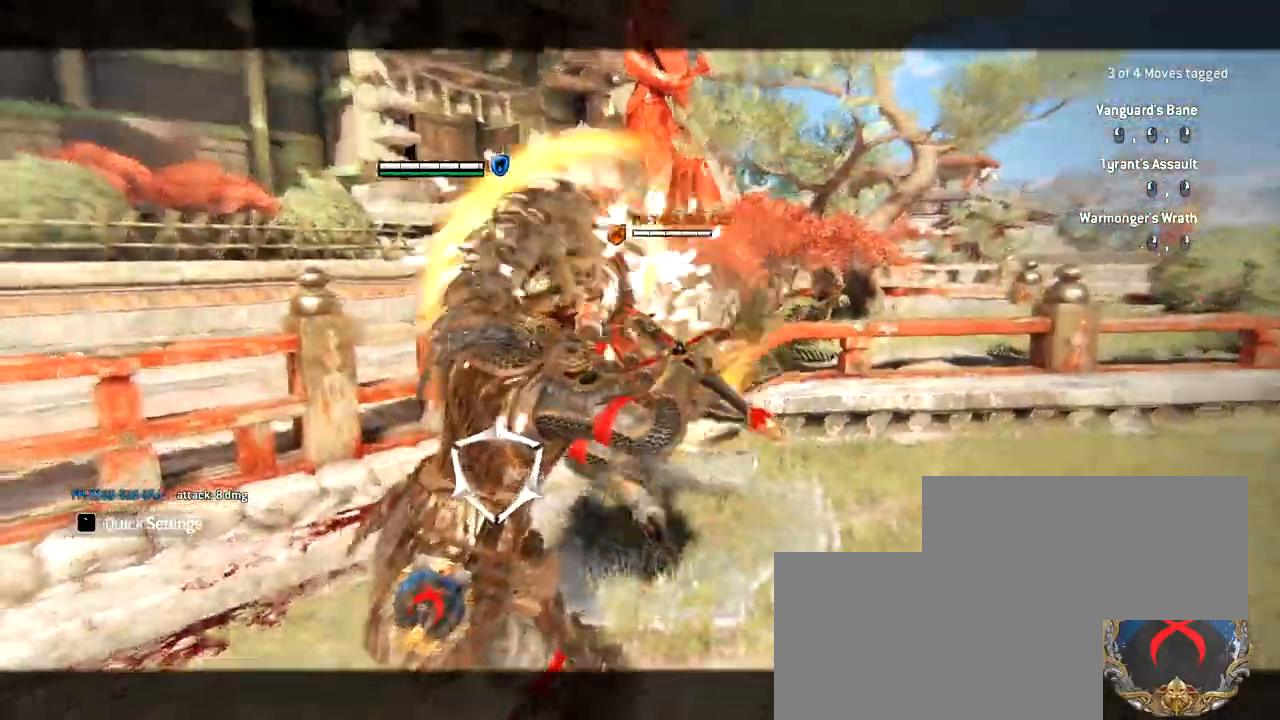
{"keys": [], "mouse": ["wheel"], "events": [[83, "d", "up"], [83, "mouse_wheel", "down"], [117, "mouse_right", "up"]]}
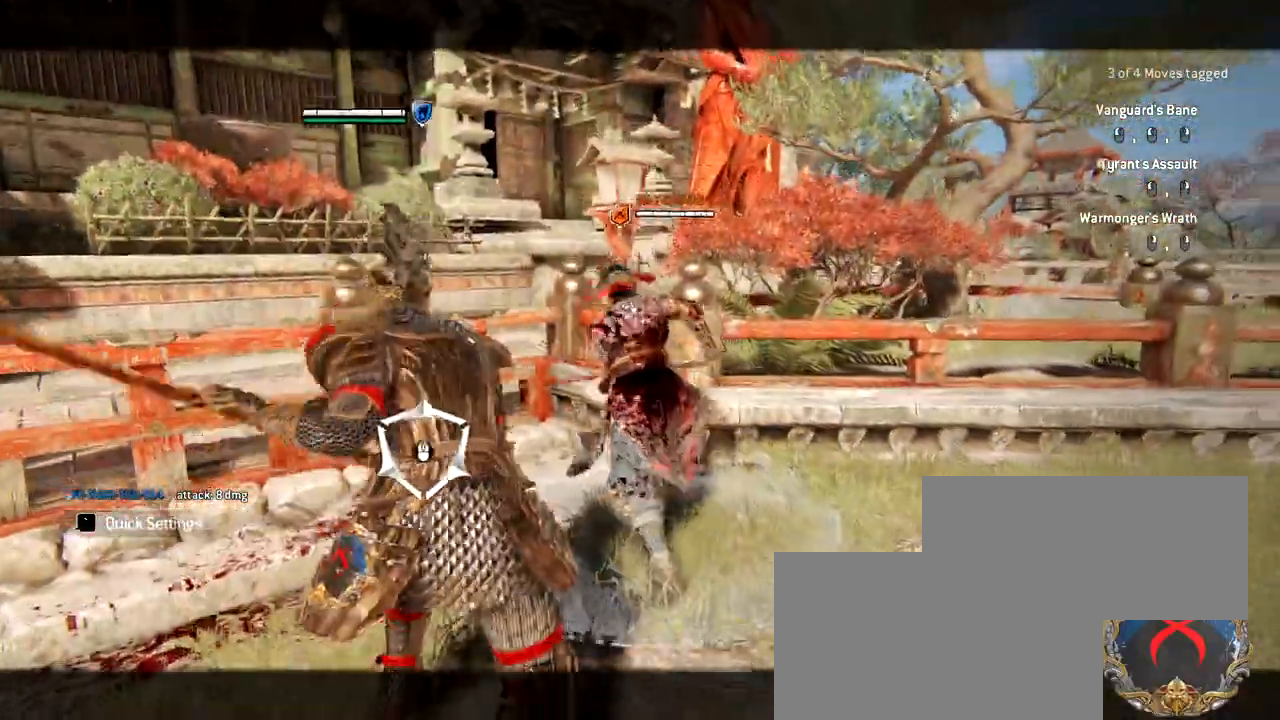
{"keys": [], "mouse": ["wheel"], "events": []}
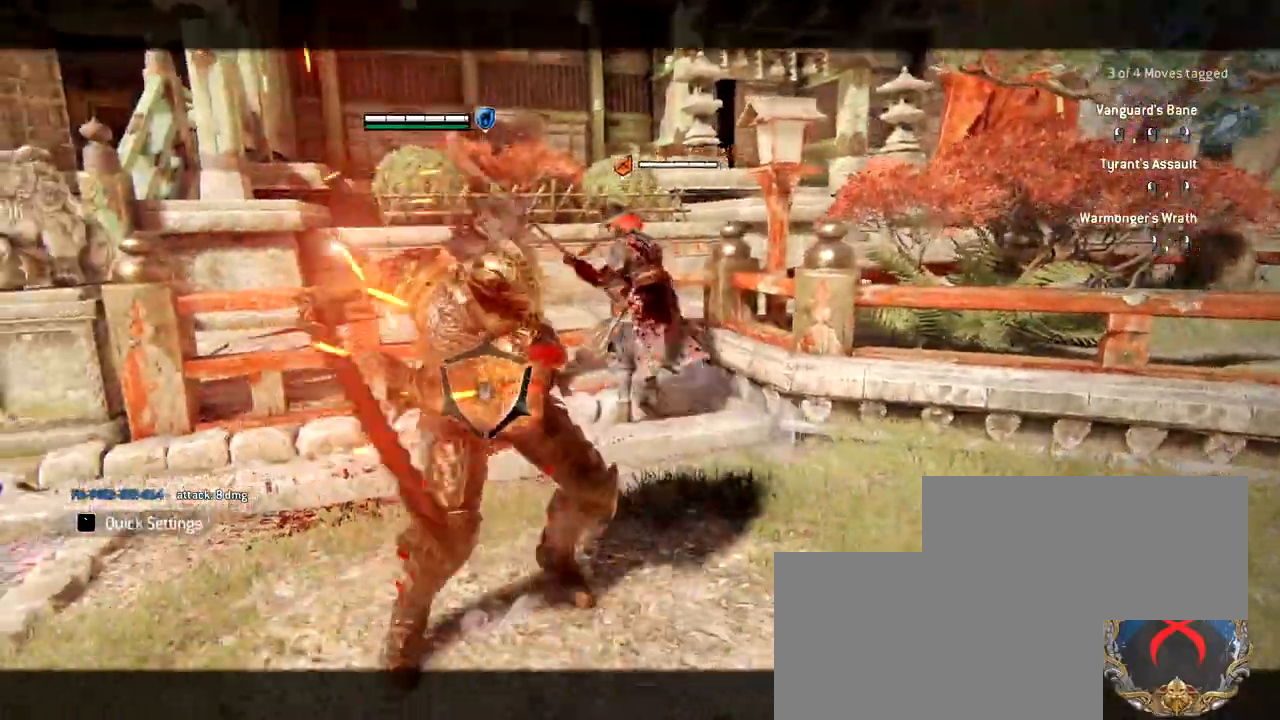
{"keys": [], "mouse": ["wheel"], "events": []}
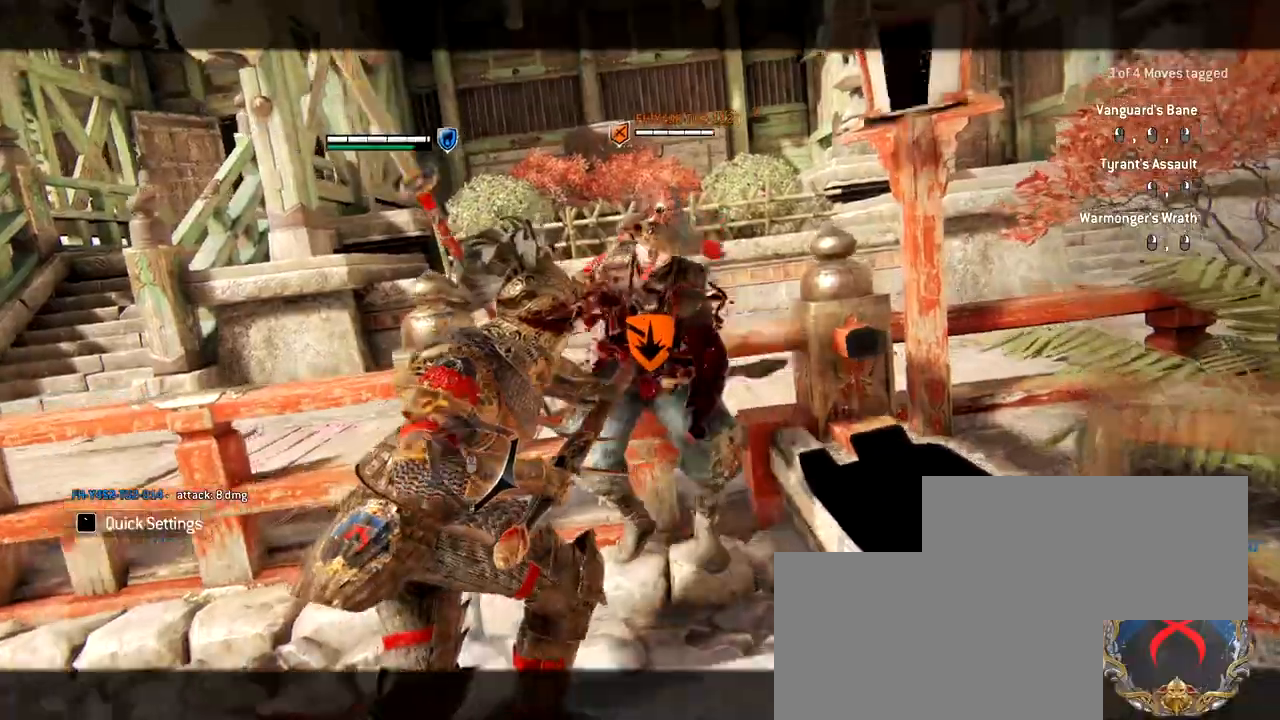
{"keys": [], "mouse": ["wheel"], "events": []}
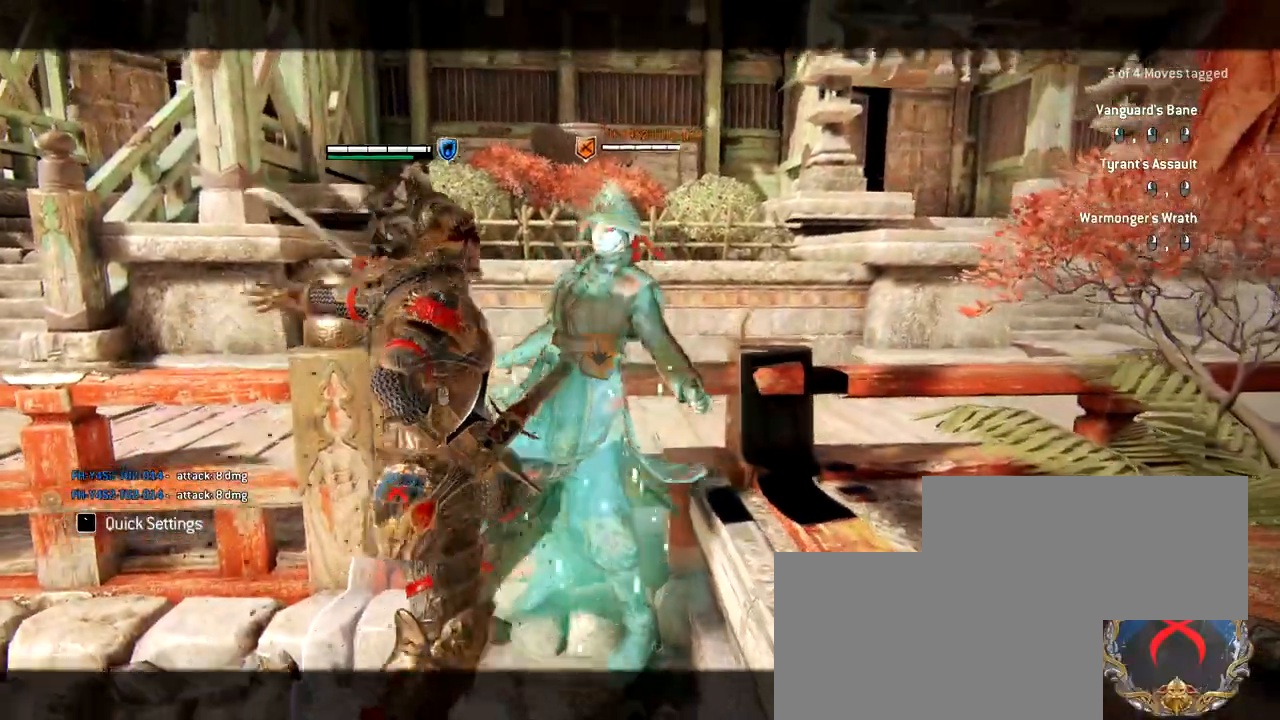
{"keys": [], "mouse": ["wheel"], "events": []}
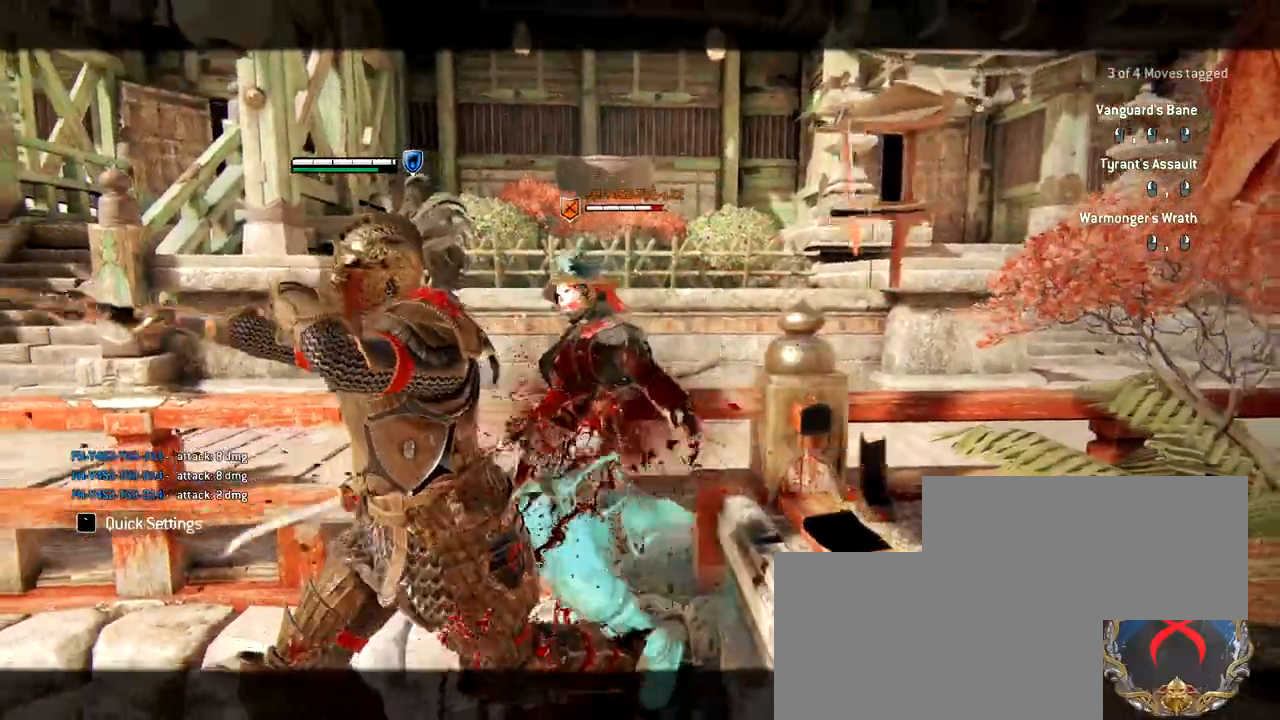
{"keys": ["a", "s"], "mouse": [], "events": [[150, "mouse_wheel", "up"], [200, "a", "down"], [200, "s", "down"]]}
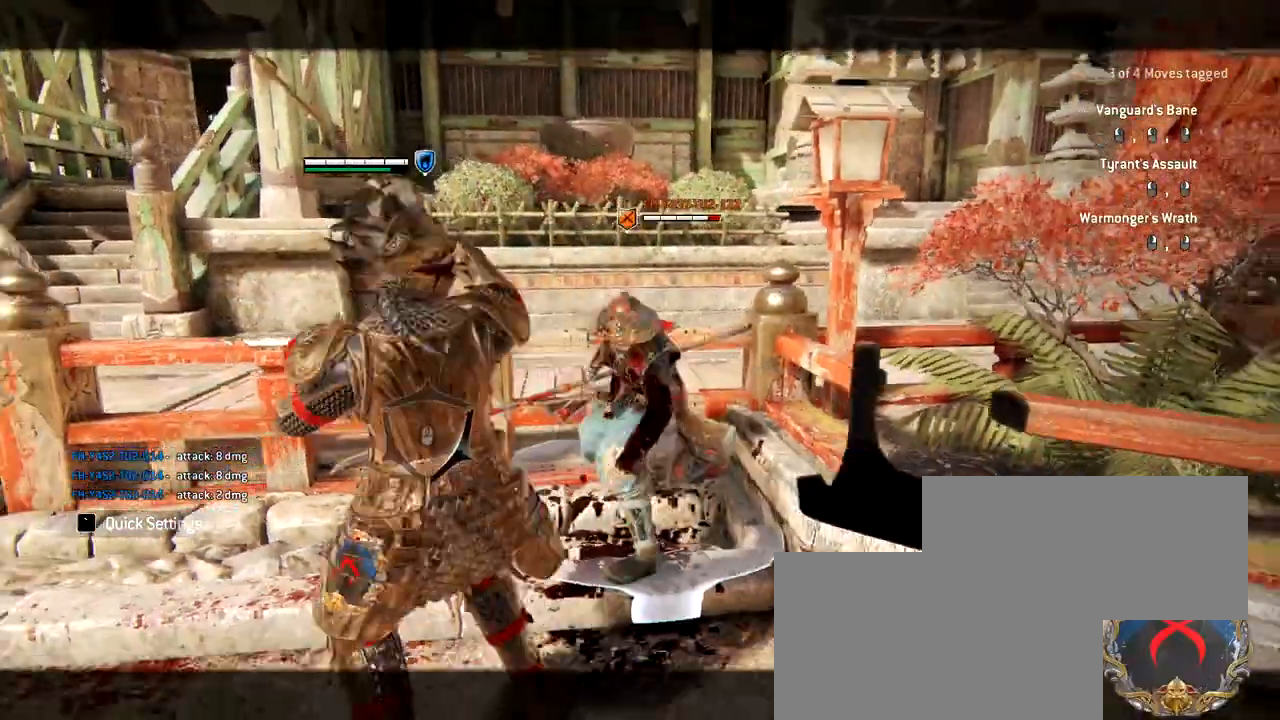
{"keys": ["a", "s"], "mouse": [], "events": []}
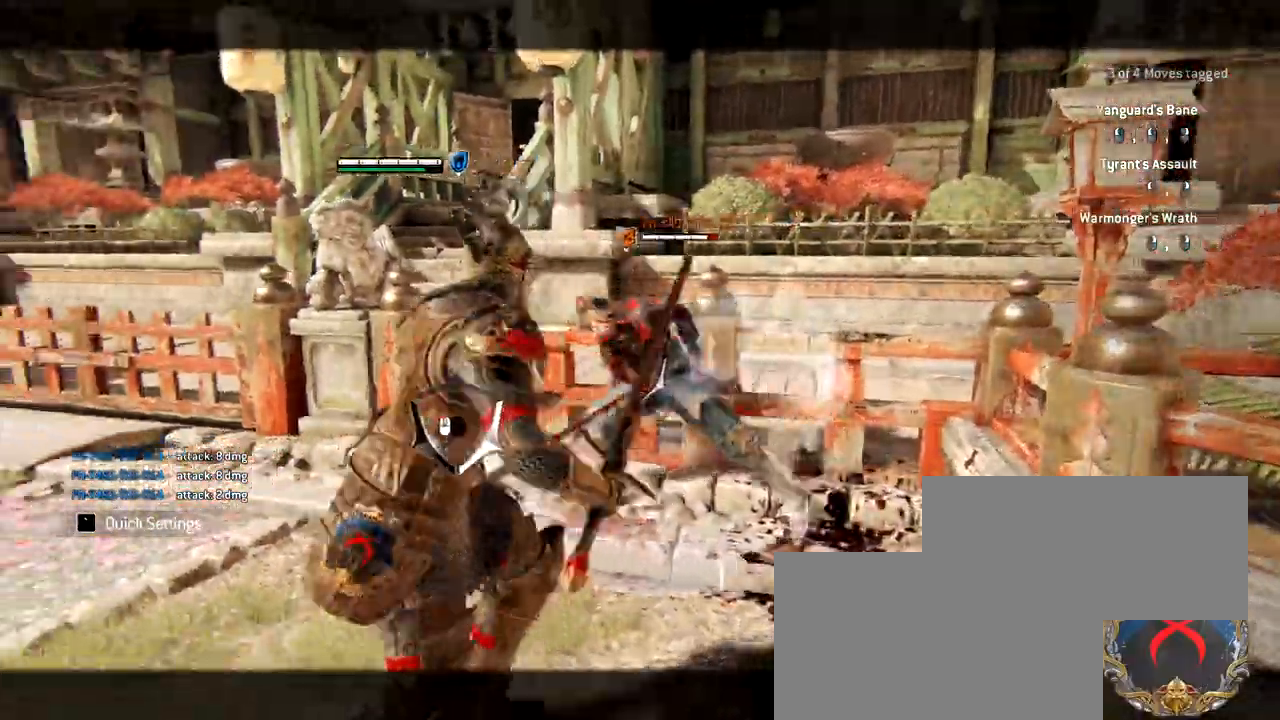
{"keys": ["a"], "mouse": [], "events": [[183, "a", "up"], [367, "a", "down"], [367, "s", "up"]]}
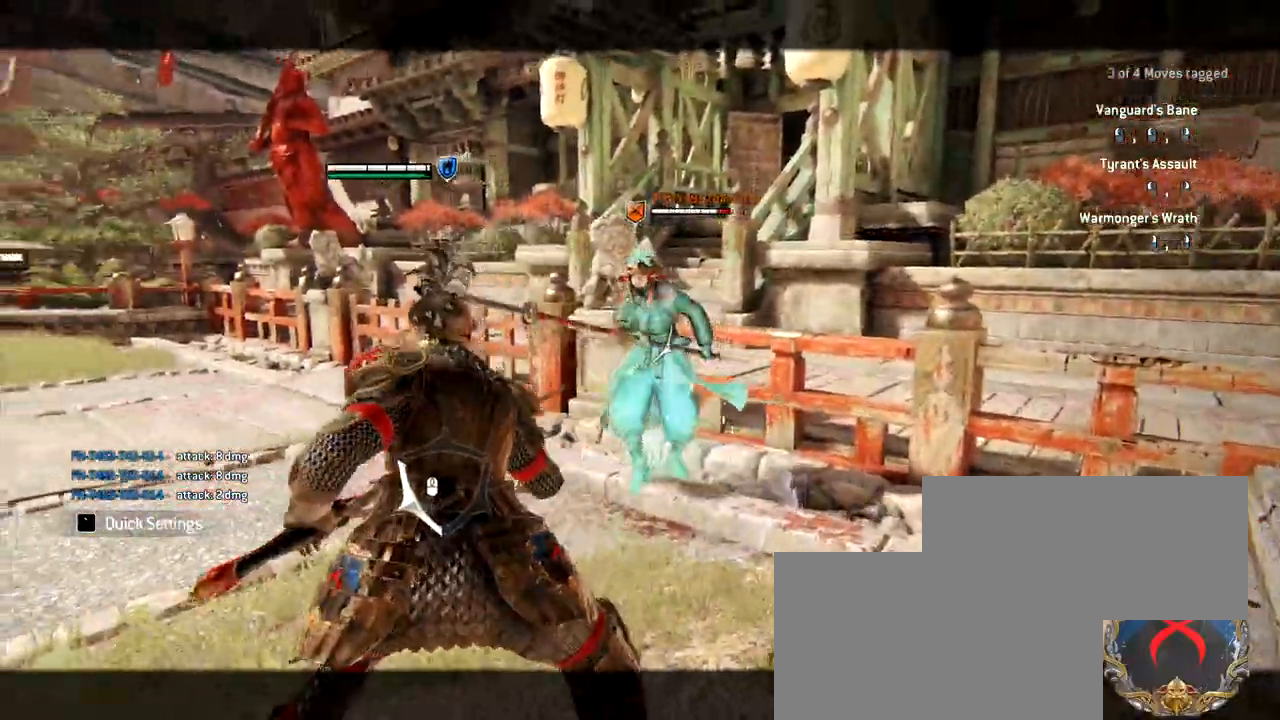
{"keys": [], "mouse": [], "events": [[433, "a", "up"]]}
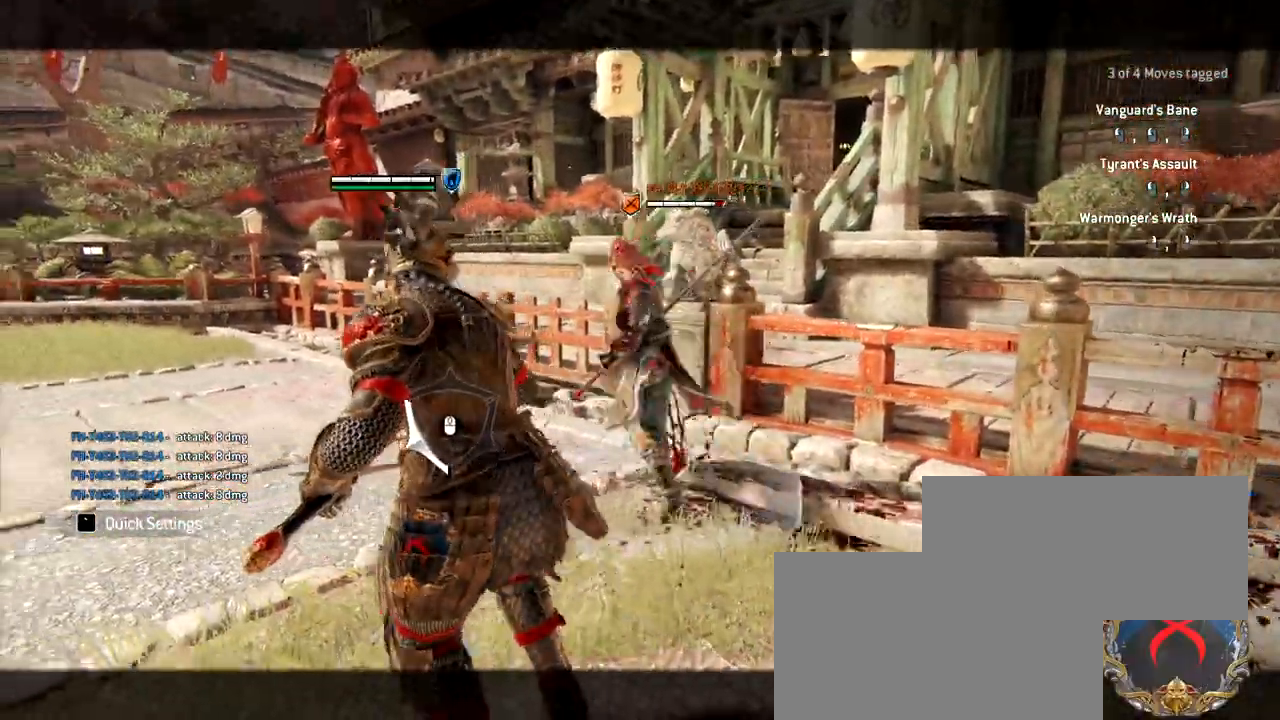
{"keys": ["w"], "mouse": [], "events": [[400, "a", "down"], [483, "a", "up"], [483, "w", "down"]]}
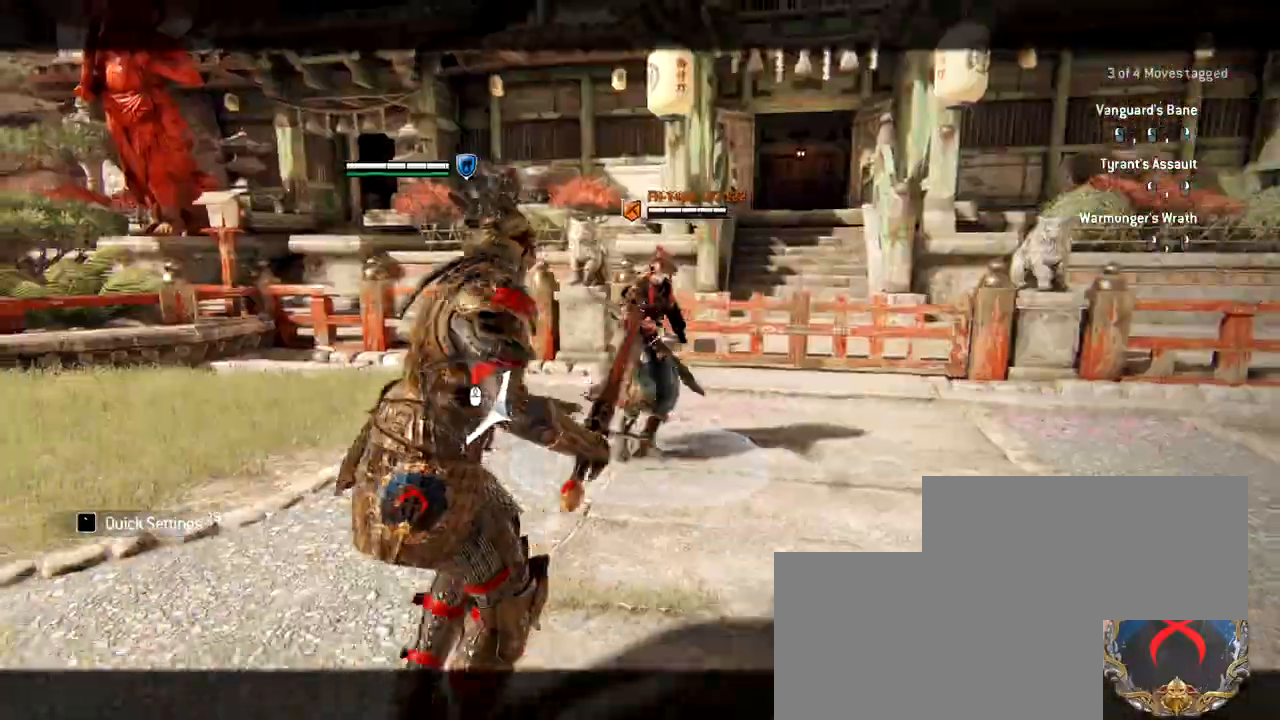
{"keys": [], "mouse": ["right"], "events": [[67, "w", "up"], [500, "mouse_right", "down"]]}
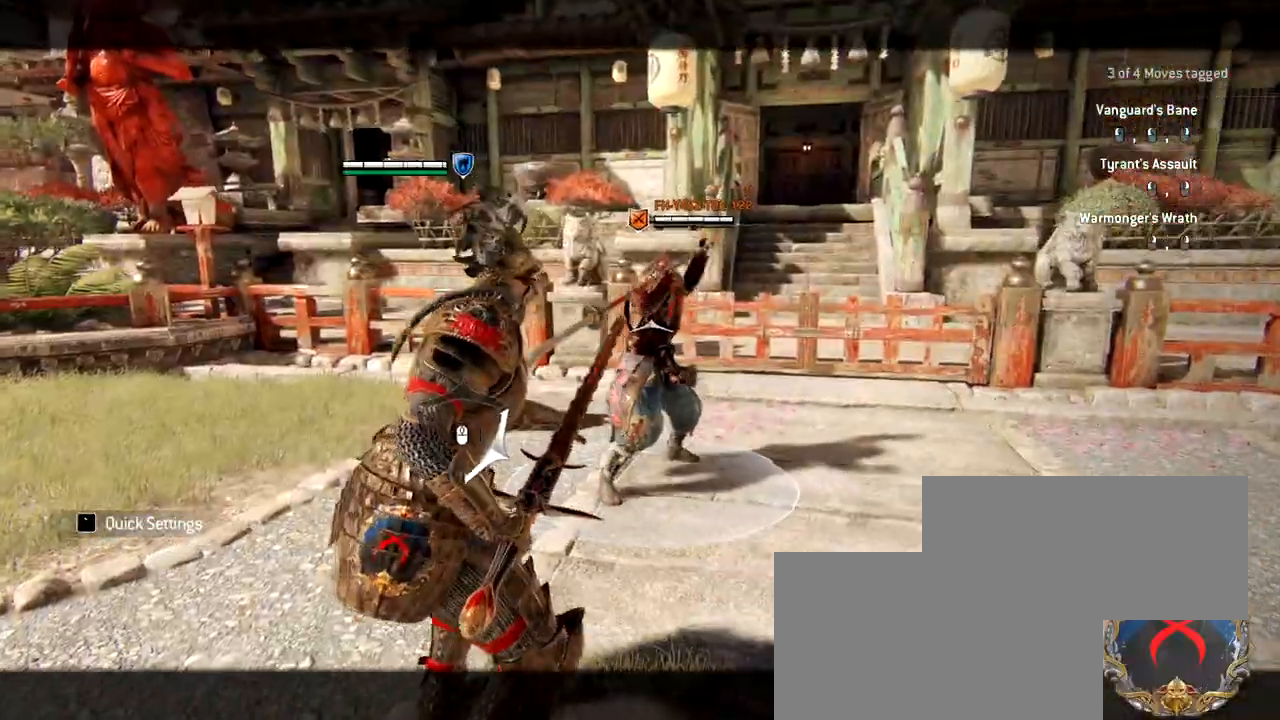
{"keys": [], "mouse": ["right"], "events": [[133, "e", "down"], [183, "mouse_right", "up"], [317, "e", "up"], [467, "mouse_right", "down"]]}
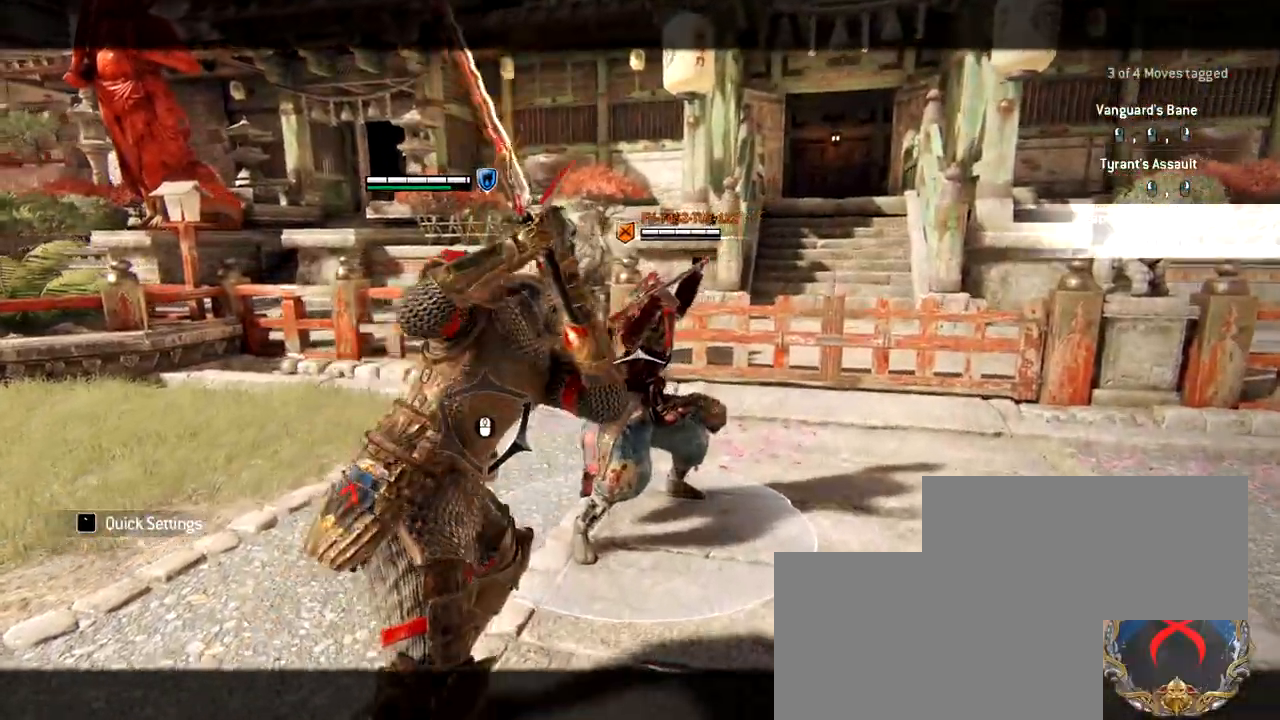
{"keys": [], "mouse": ["right"], "events": [[200, "e", "down"], [200, "mouse_right", "up"], [333, "e", "up"], [483, "mouse_right", "down"]]}
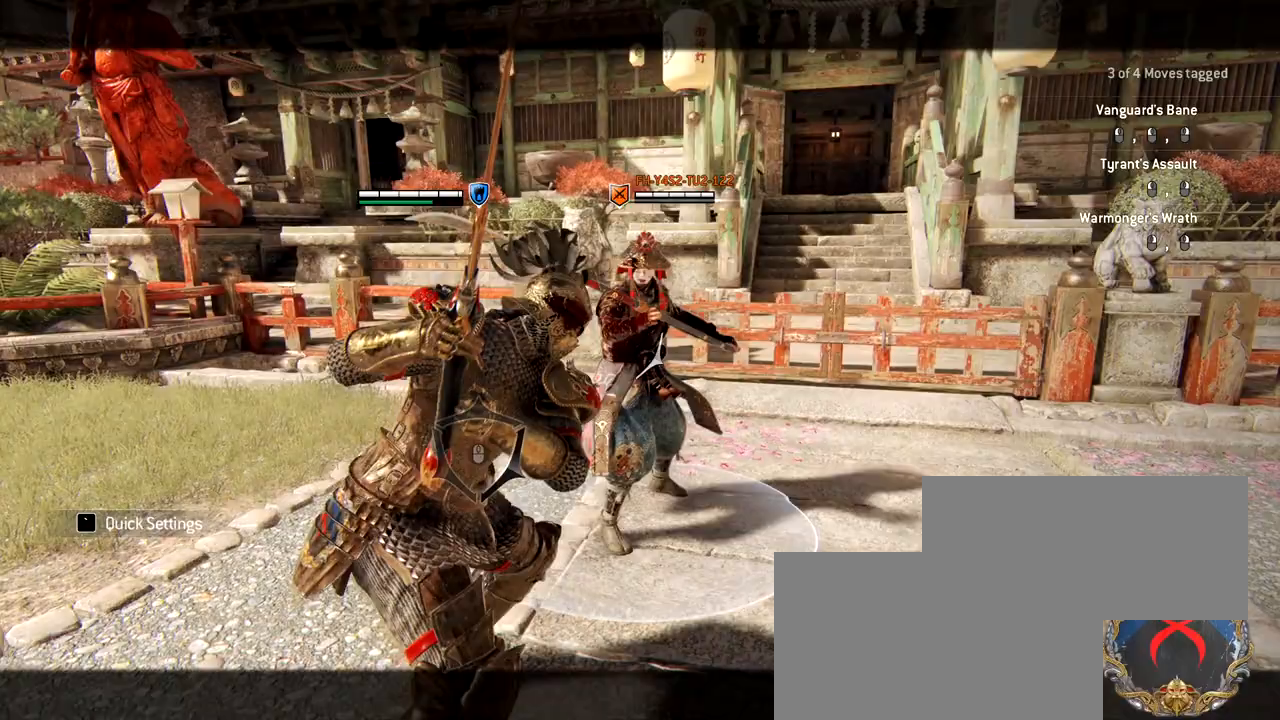
{"keys": [], "mouse": [], "events": [[267, "e", "down"], [267, "mouse_right", "up"], [500, "e", "up"]]}
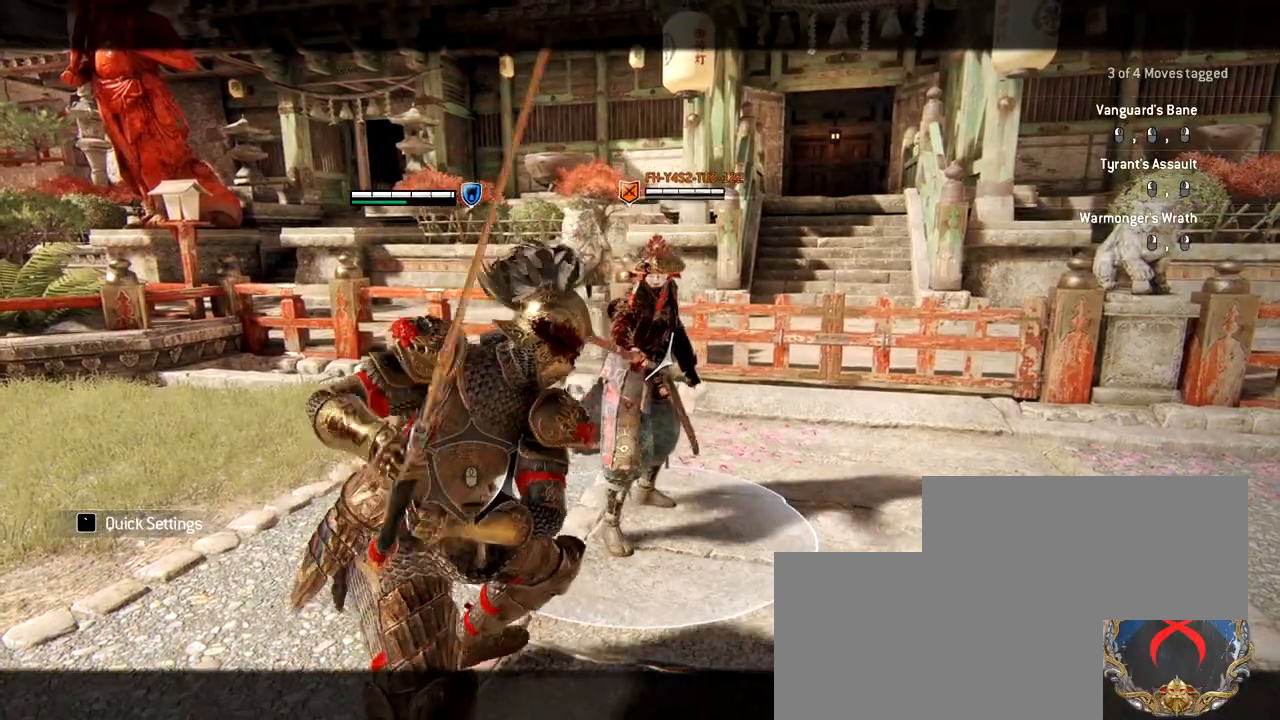
{"keys": ["e"], "mouse": [], "events": [[83, "mouse_right", "down"], [317, "e", "down"], [367, "mouse_right", "up"]]}
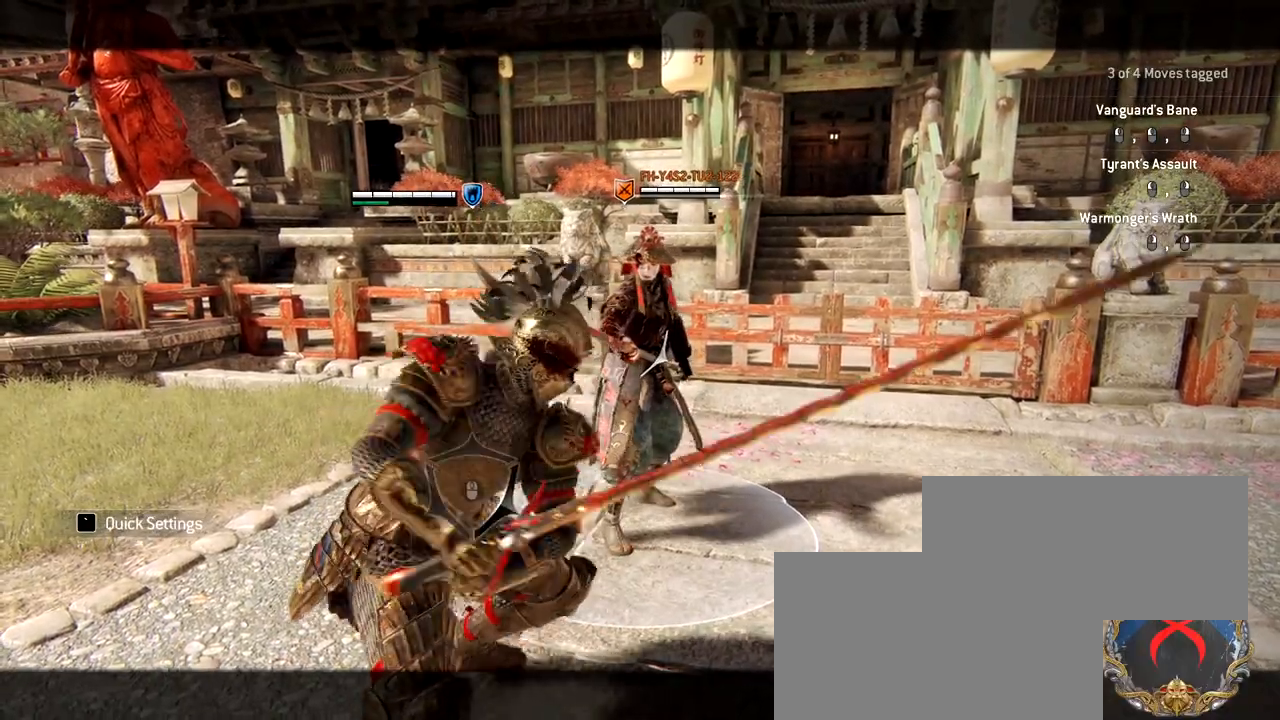
{"keys": [], "mouse": [], "events": [[50, "e", "up"], [233, "mouse_right", "down"], [483, "mouse_right", "up"]]}
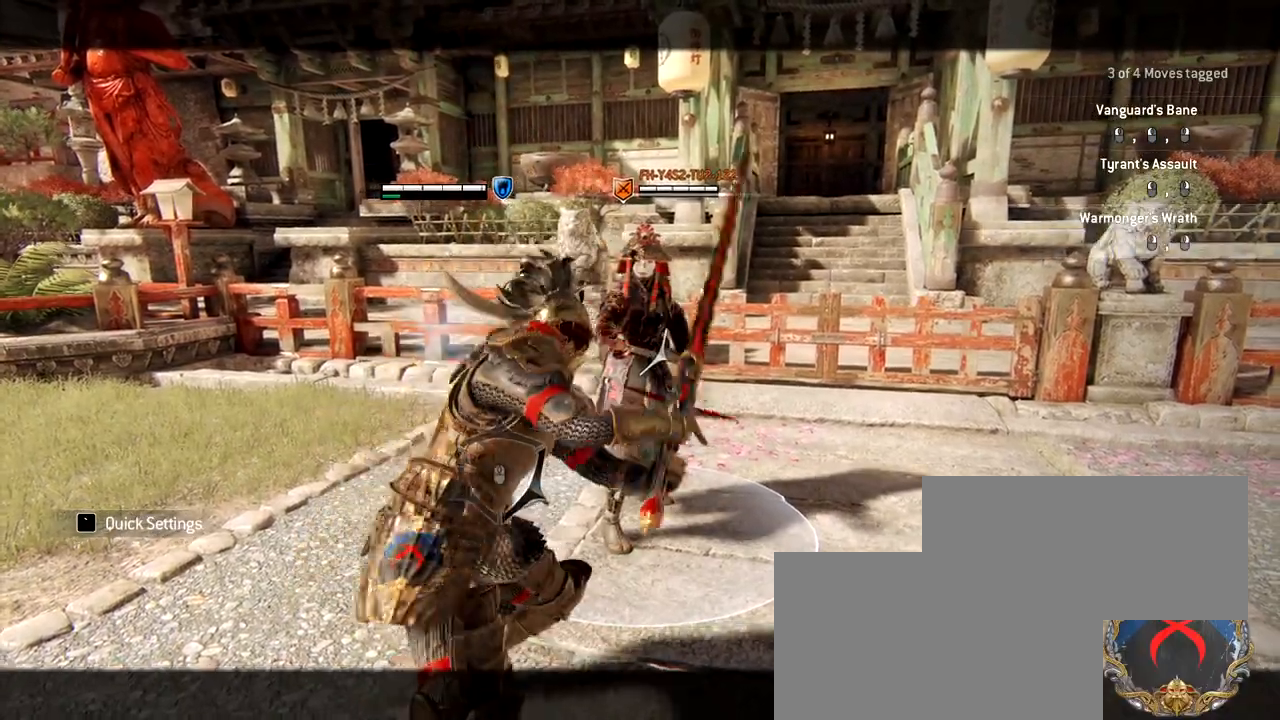
{"keys": [], "mouse": [], "events": [[67, "e", "down"], [217, "e", "up"]]}
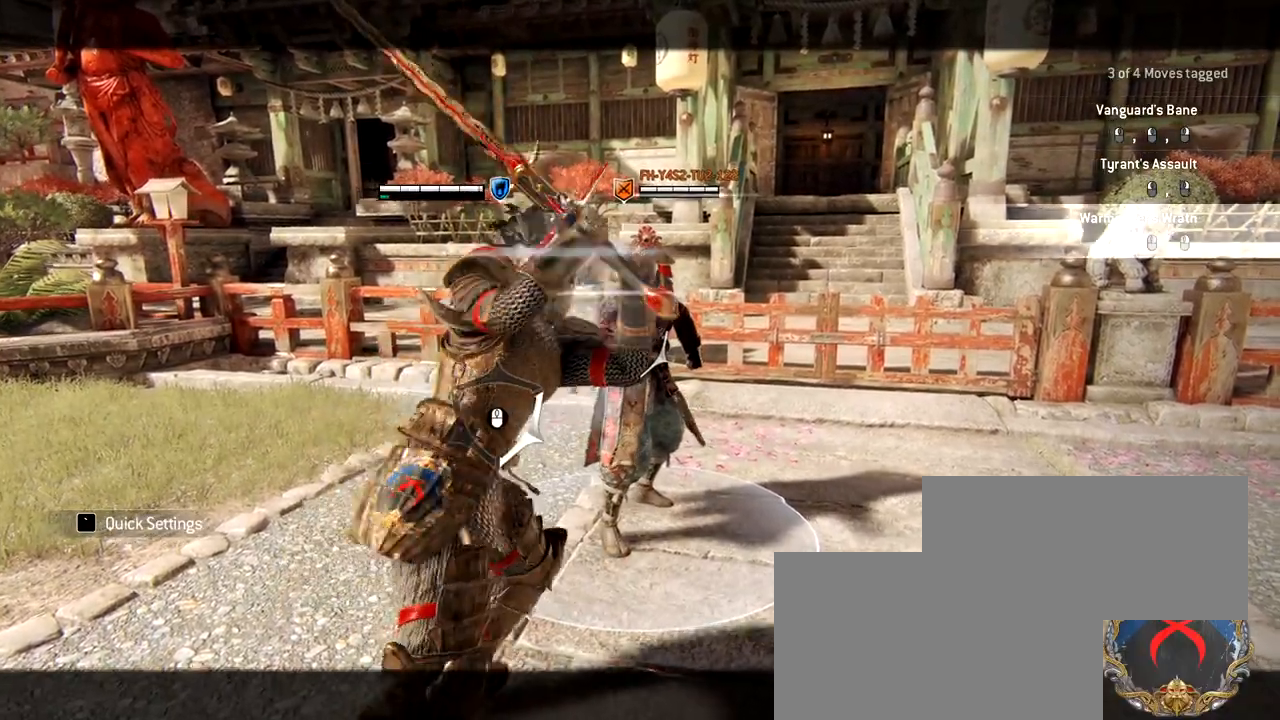
{"keys": [], "mouse": [], "events": []}
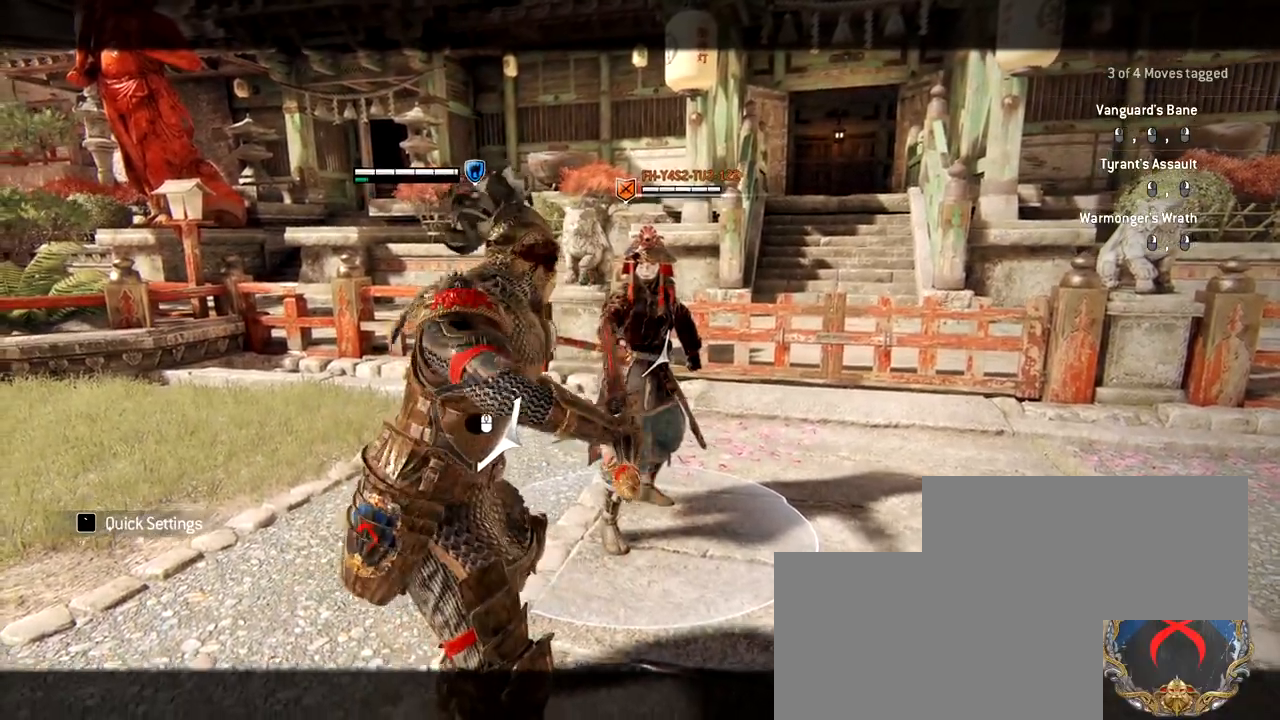
{"keys": [], "mouse": [], "events": []}
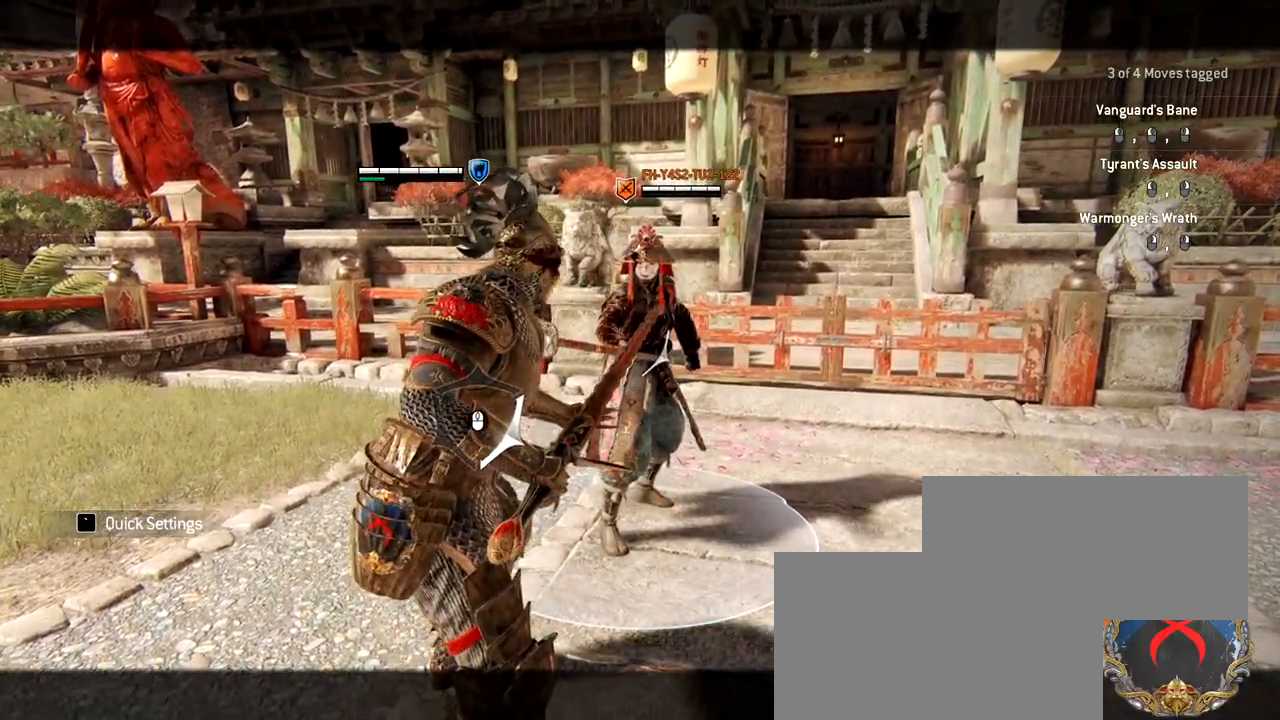
{"keys": [], "mouse": [], "events": [[300, "mouse_right", "down"], [450, "mouse_right", "up"]]}
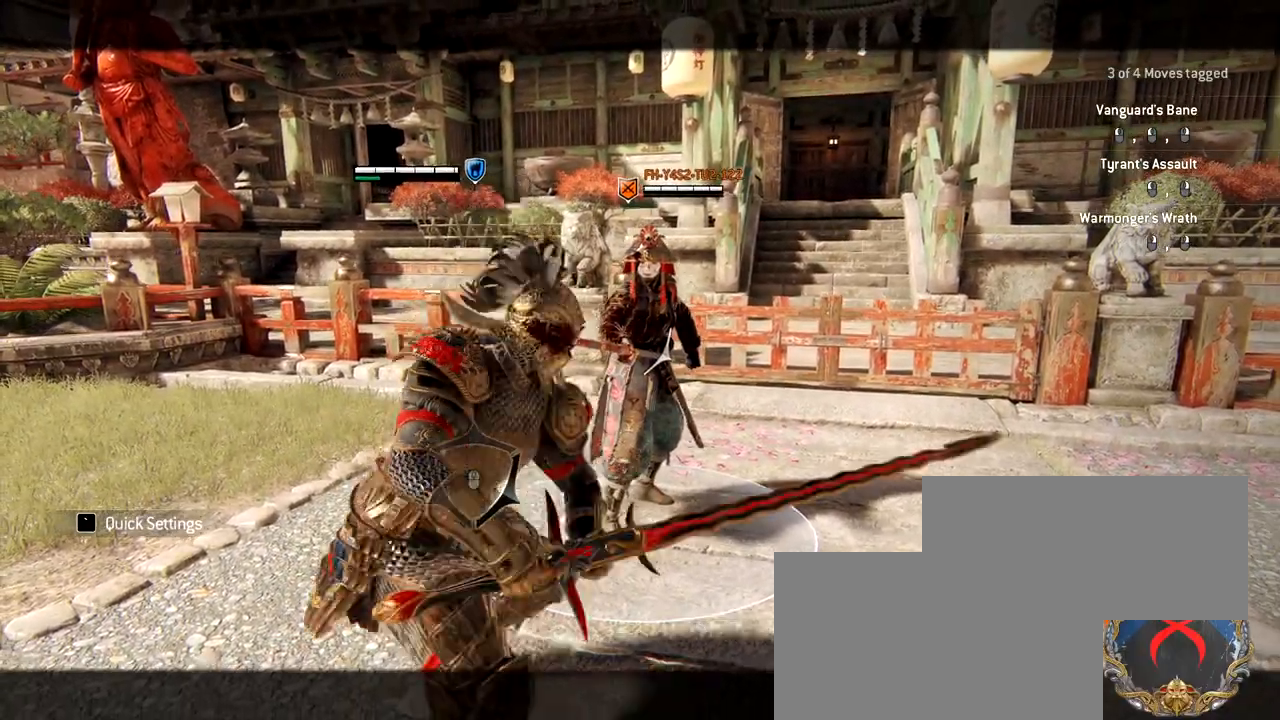
{"keys": [], "mouse": [], "events": [[183, "e", "down"], [367, "e", "up"]]}
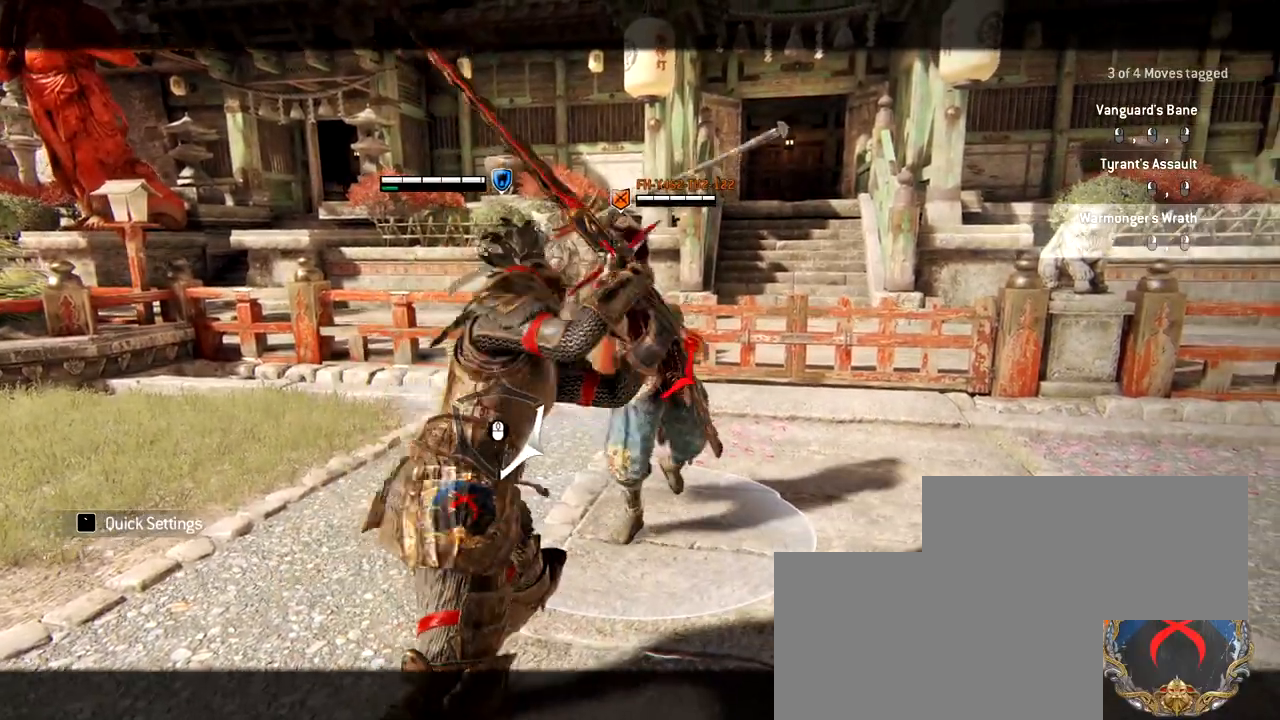
{"keys": ["d"], "mouse": ["right"], "events": [[200, "d", "down"], [433, "mouse_right", "down"]]}
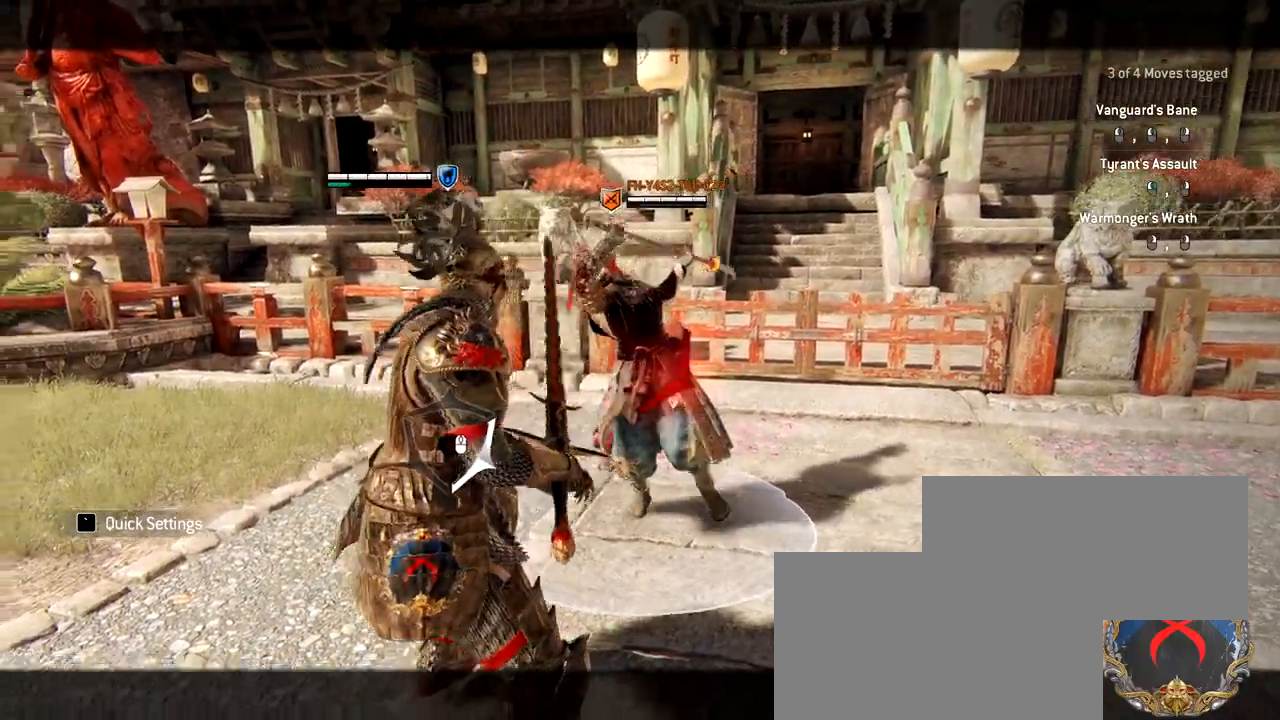
{"keys": [], "mouse": ["wheel"], "events": [[300, "mouse_wheel", "down"], [350, "d", "up"], [350, "mouse_right", "up"]]}
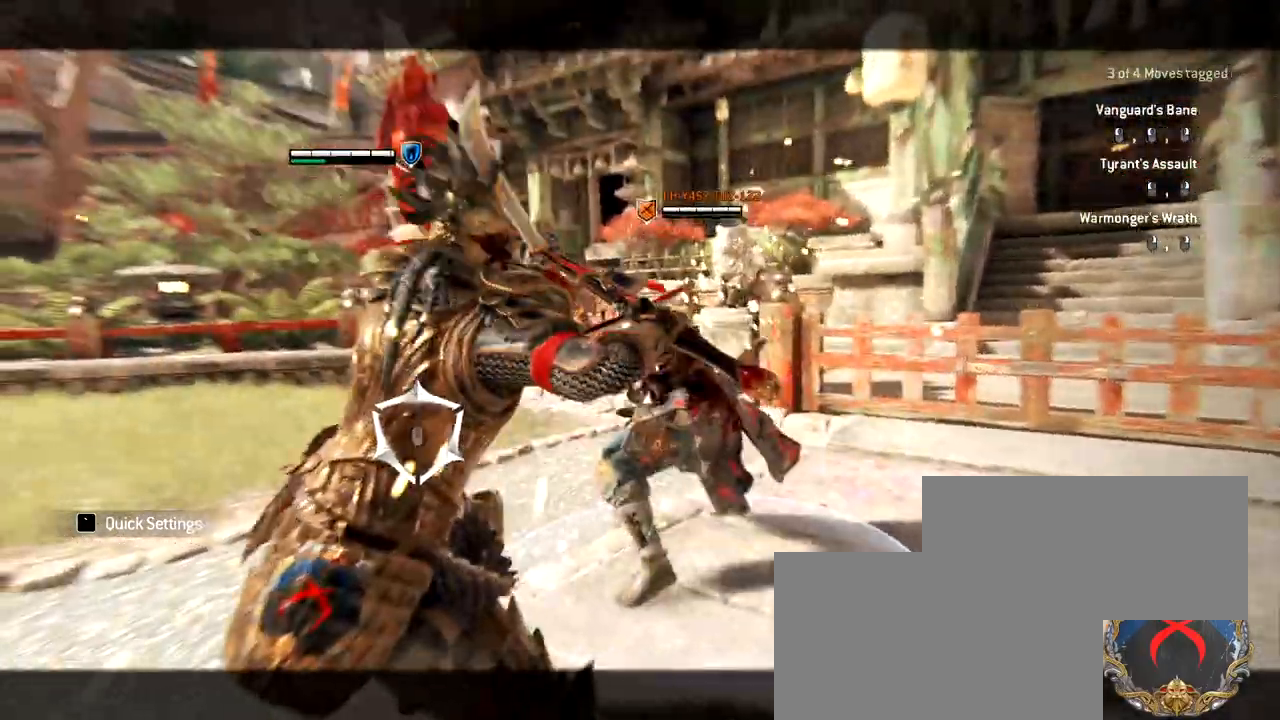
{"keys": [], "mouse": ["wheel"], "events": []}
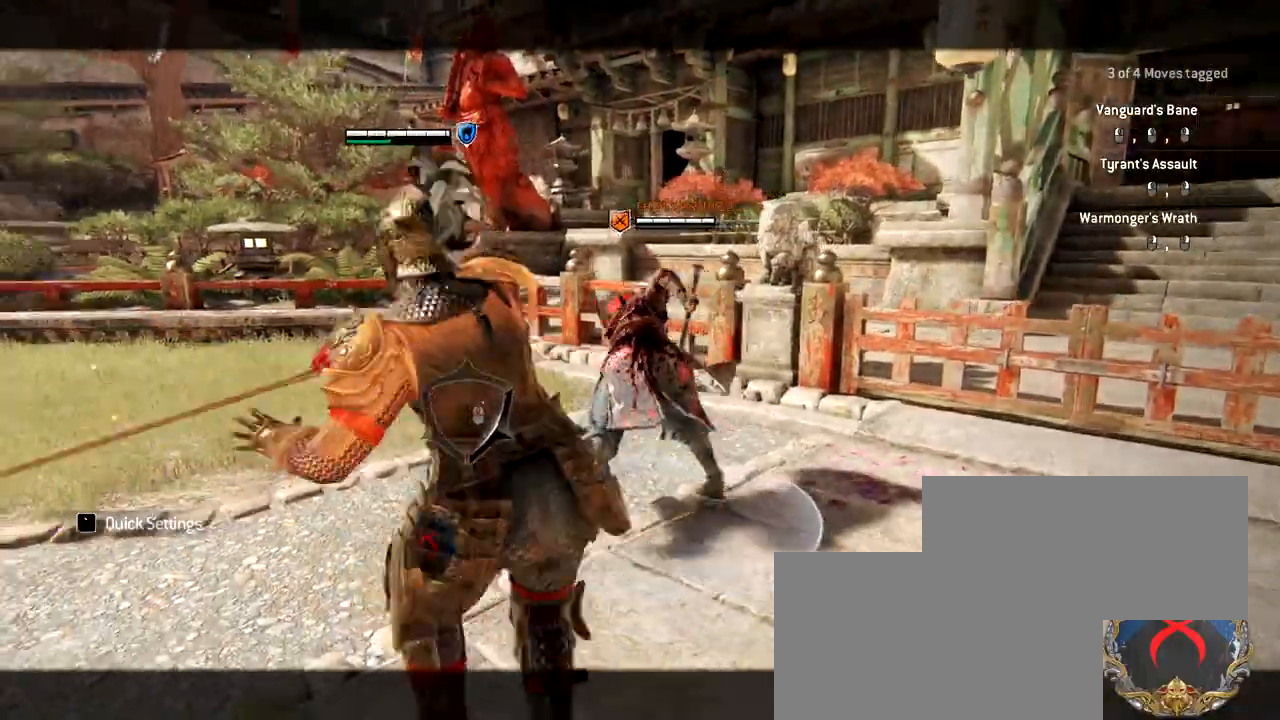
{"keys": [], "mouse": ["wheel"], "events": []}
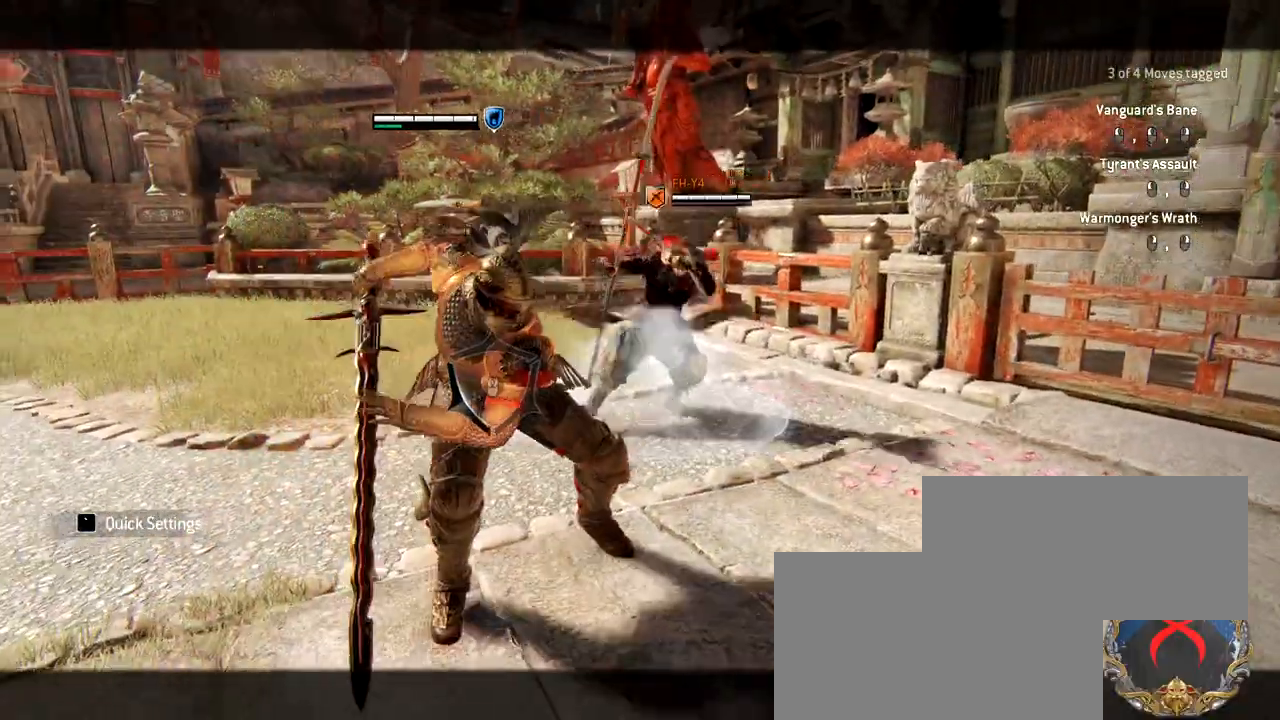
{"keys": [], "mouse": ["wheel"], "events": []}
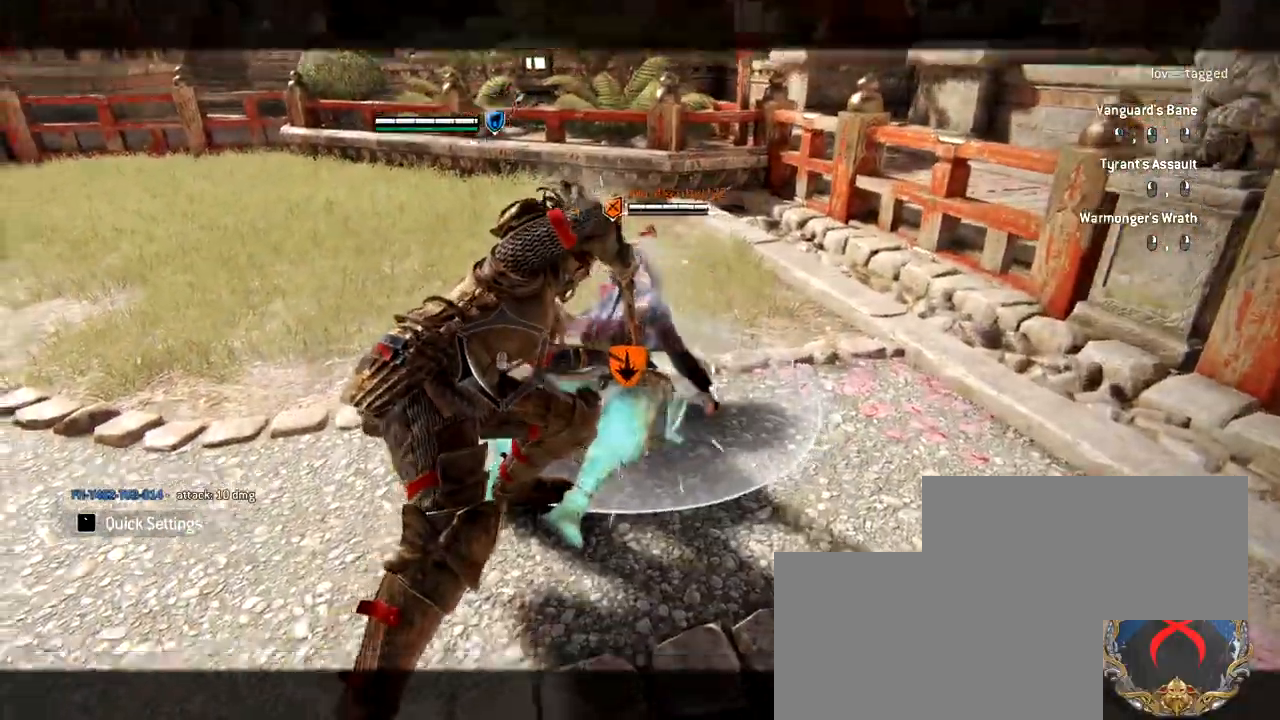
{"keys": [], "mouse": [], "events": [[417, "mouse_wheel", "up"]]}
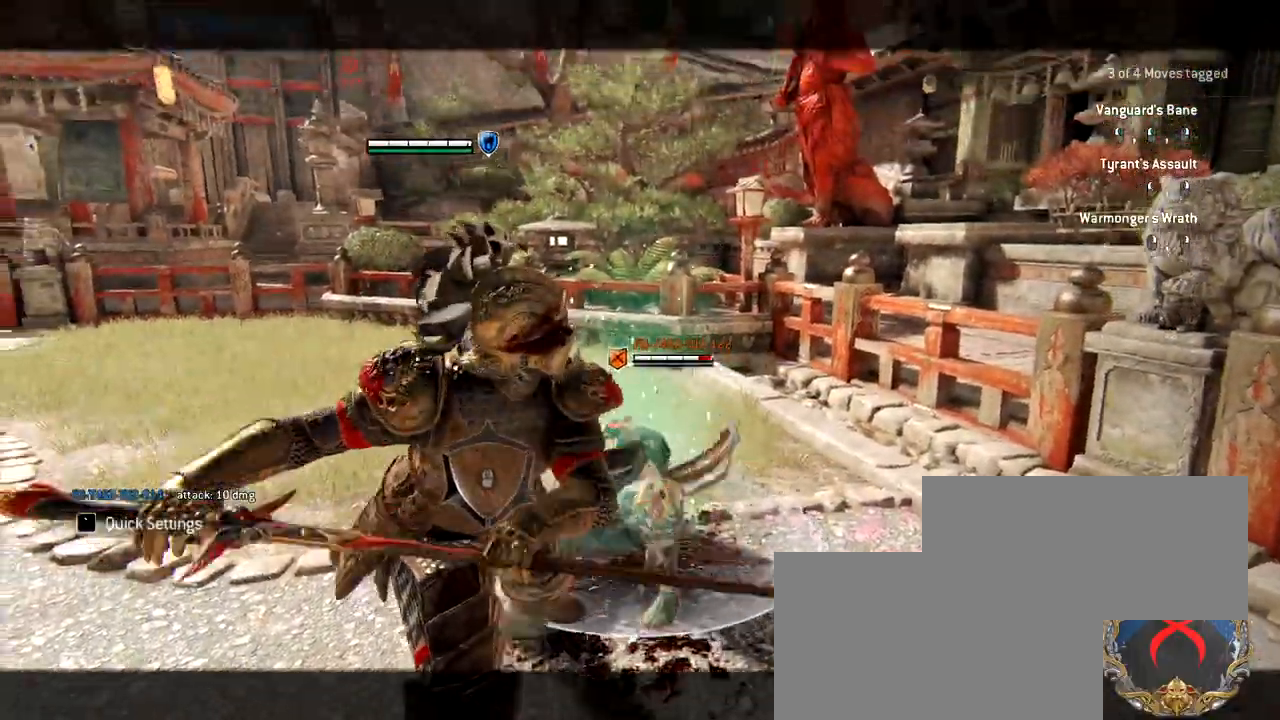
{"keys": ["s"], "mouse": ["wheel"], "events": [[283, "s", "down"], [333, "mouse_wheel", "down"]]}
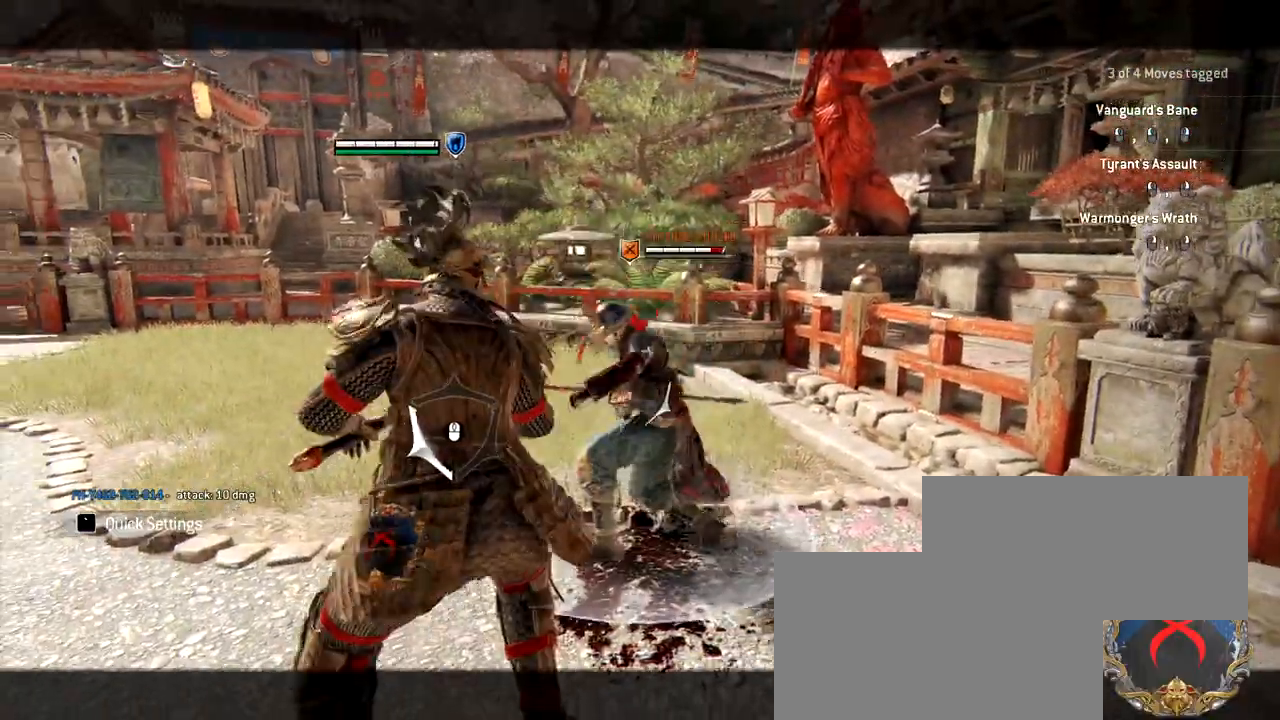
{"keys": ["a", "s"], "mouse": ["wheel"], "events": [[33, "a", "down"], [50, "mouse_wheel", "up"], [117, "mouse_wheel", "down"], [167, "mouse_wheel", "up"], [500, "mouse_wheel", "down"]]}
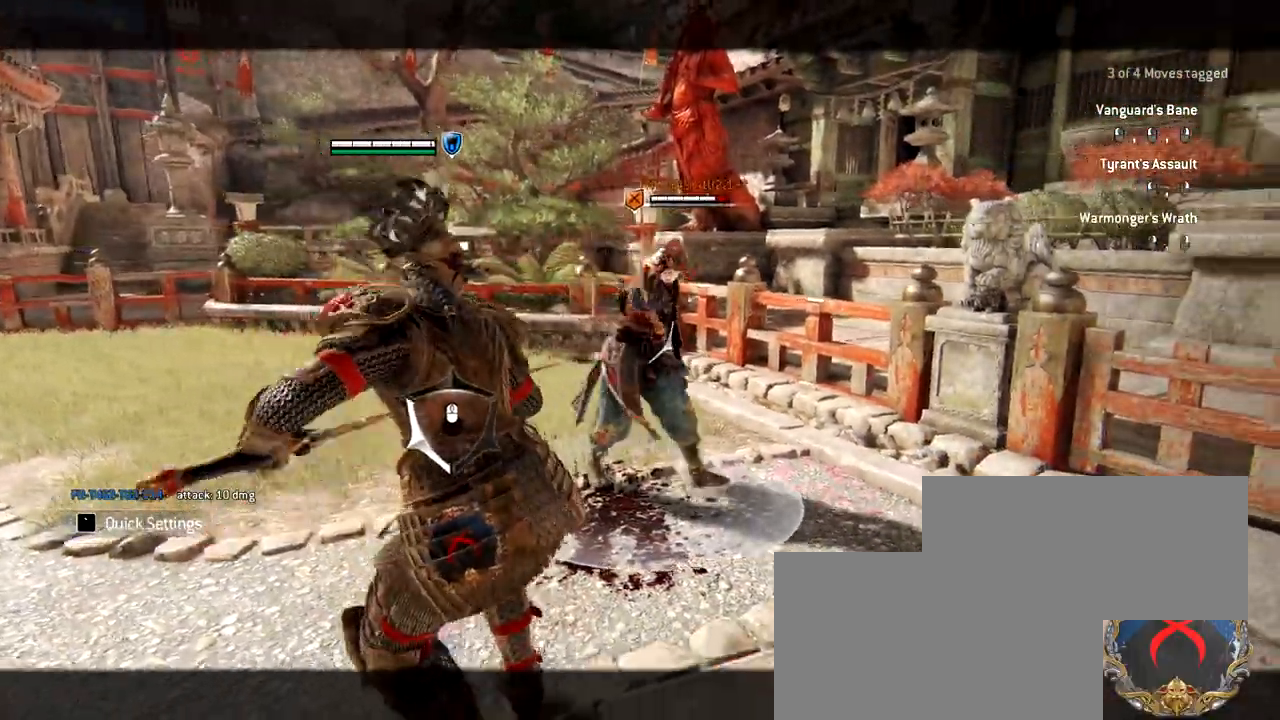
{"keys": ["a"], "mouse": [], "events": [[83, "mouse_wheel", "up"], [133, "mouse_wheel", "down"], [183, "mouse_wheel", "up"], [283, "s", "up"]]}